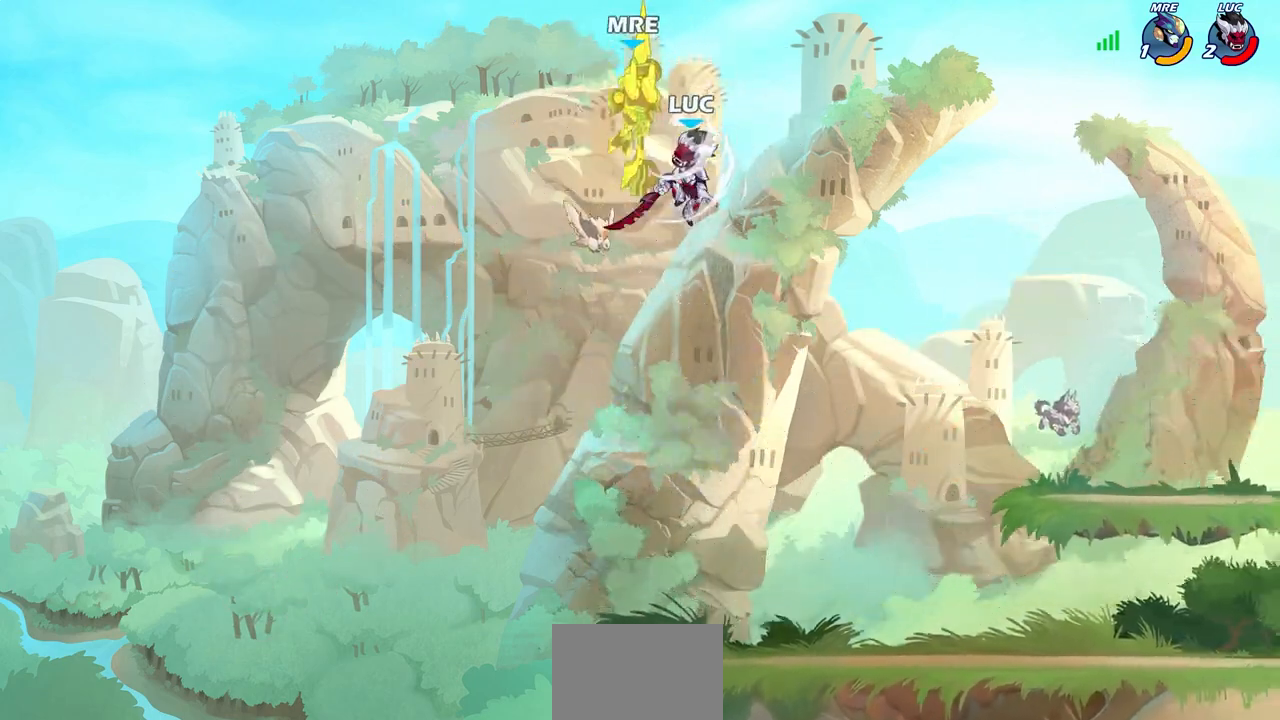
Gameplay with a controller (PlayStation layout); each line is a JSON object with the inputs held at the frame after it. "events" lists button and stick changes between this image and that frame as [ms after this image, input, new state], when the widget could be followed in between.
{"buttons": [], "left_stick": "center", "right_stick": "center", "events": [[167, "left_stick", "right"], [300, "left_stick", "center"], [333, "R2", "down"], [367, "CIRCLE", "down"], [433, "CIRCLE", "up"], [450, "R2", "up"]]}
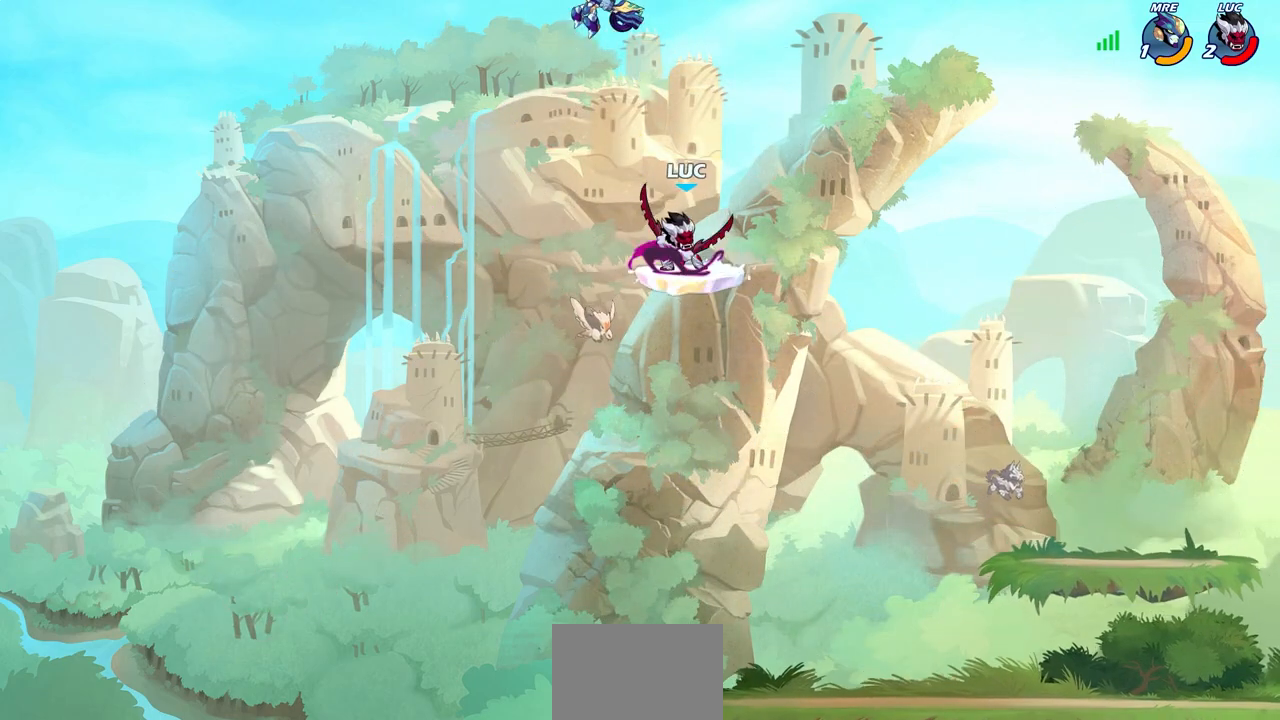
{"buttons": [], "left_stick": "up-left", "right_stick": "center", "events": [[383, "left_stick", "up-left"]]}
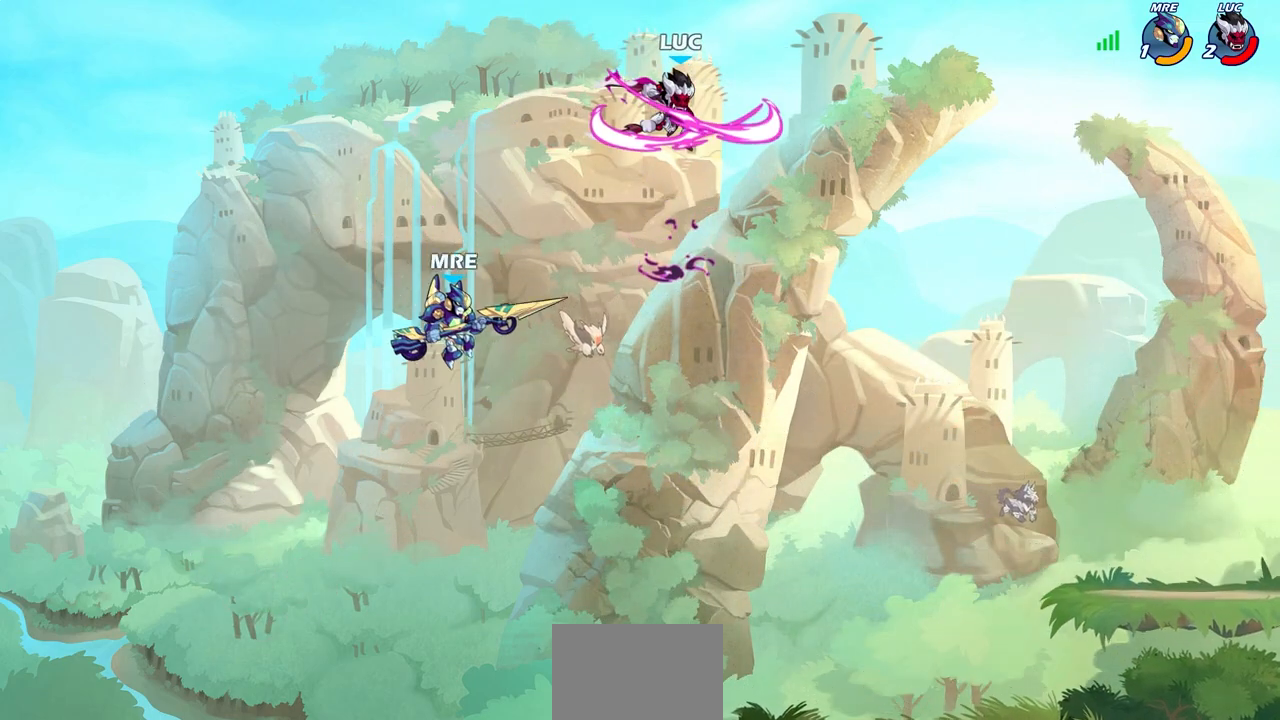
{"buttons": [], "left_stick": "up-left", "right_stick": "center", "events": [[100, "left_stick", "center"], [283, "left_stick", "up-left"]]}
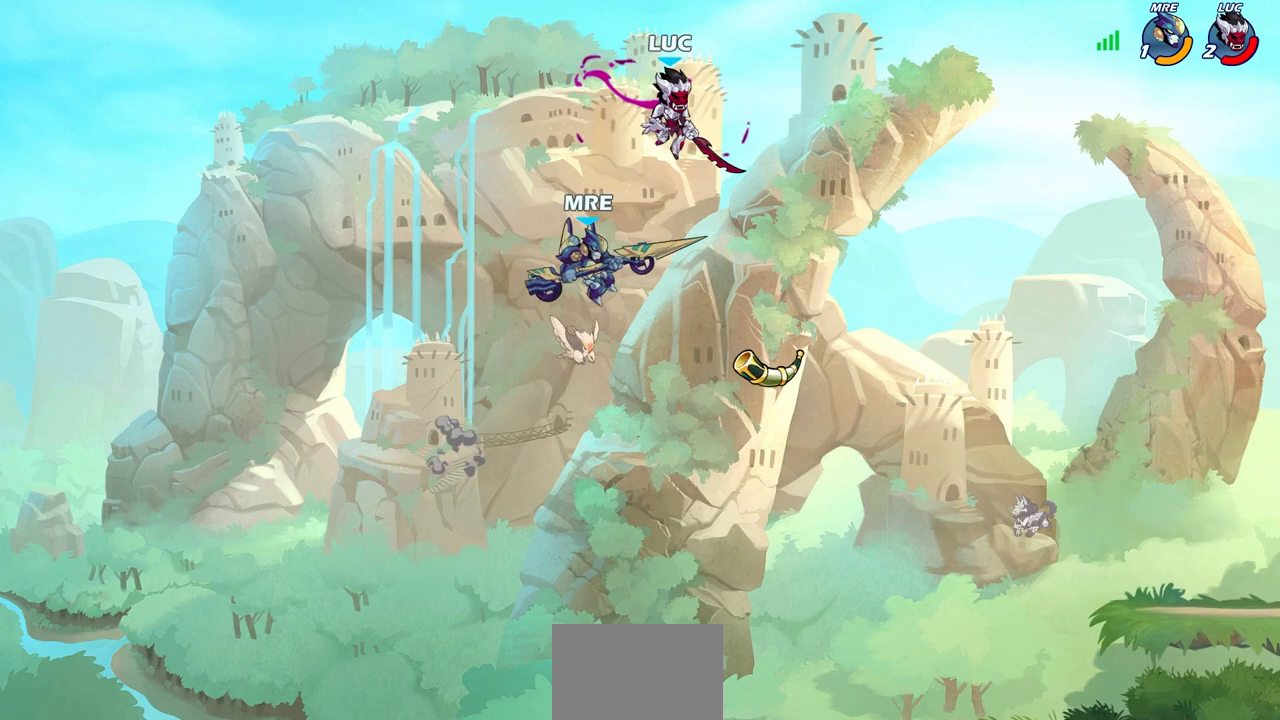
{"buttons": [], "left_stick": "center", "right_stick": "center", "events": [[17, "CROSS", "down"], [150, "left_stick", "up-right"], [217, "CROSS", "up"], [333, "left_stick", "right"], [433, "left_stick", "center"]]}
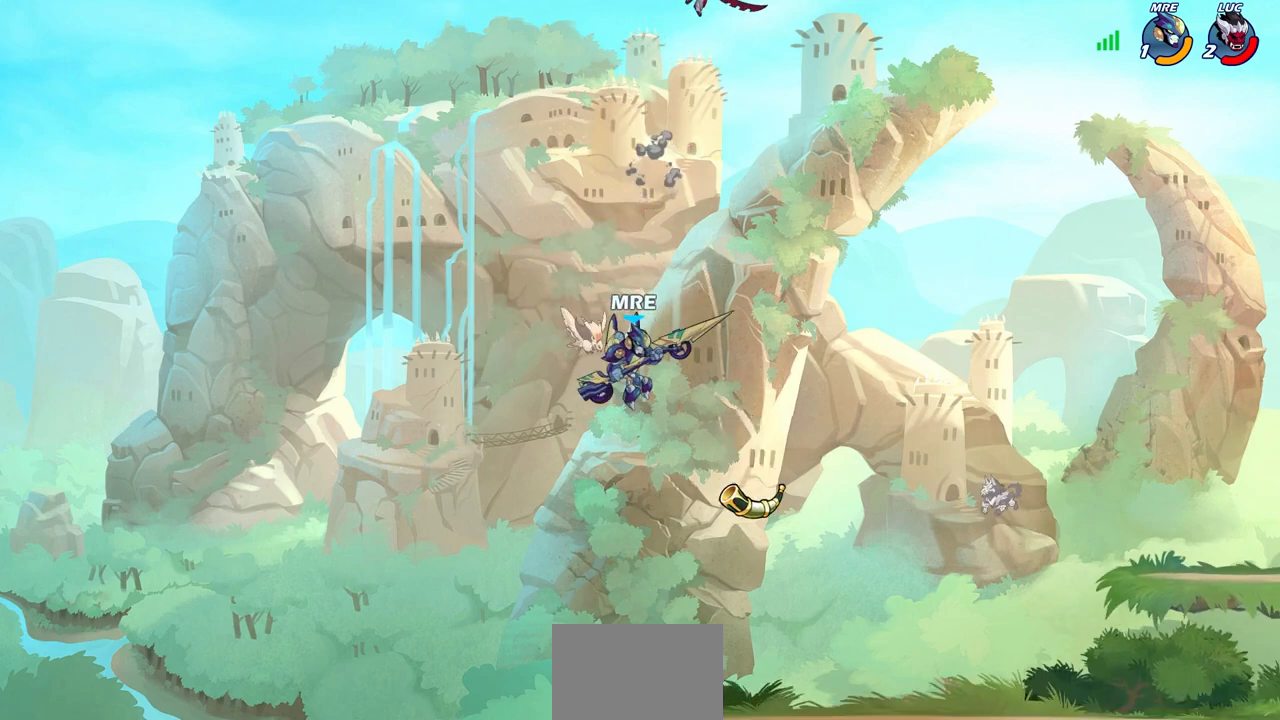
{"buttons": ["CIRCLE"], "left_stick": "down", "right_stick": "center", "events": [[67, "left_stick", "down"], [83, "CIRCLE", "down"]]}
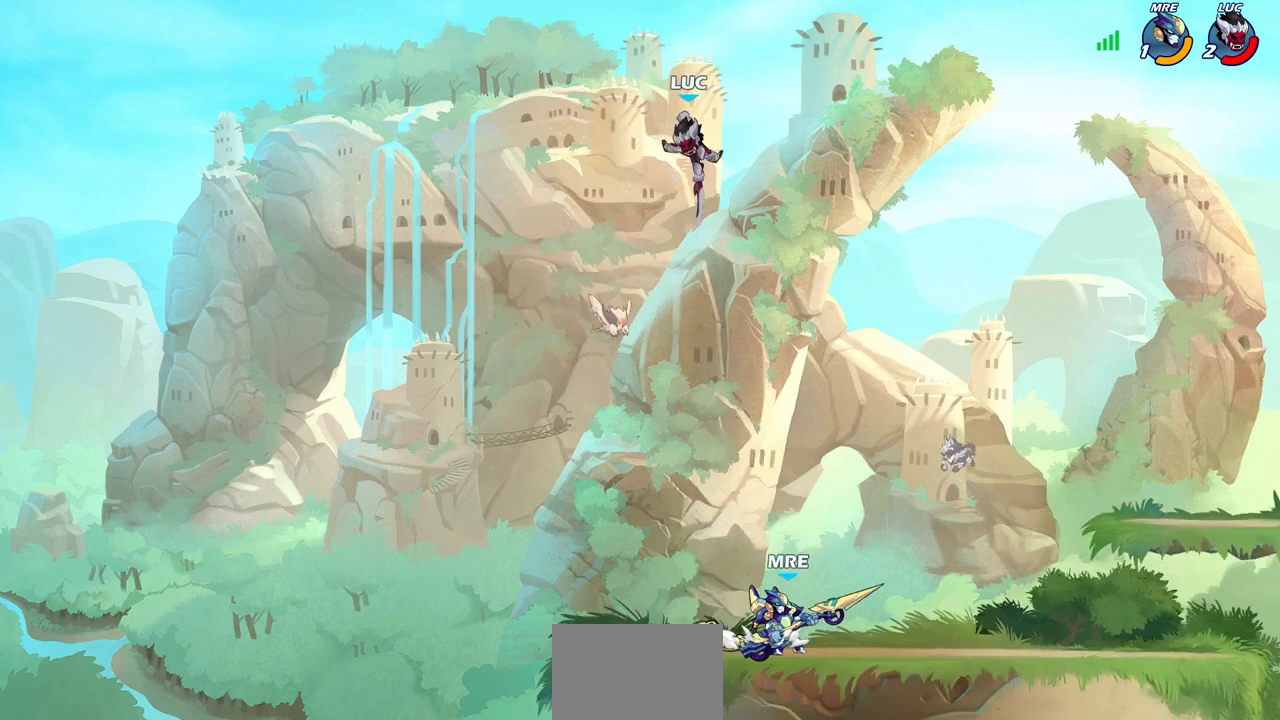
{"buttons": [], "left_stick": "center", "right_stick": "center", "events": [[117, "CIRCLE", "up"], [167, "left_stick", "center"]]}
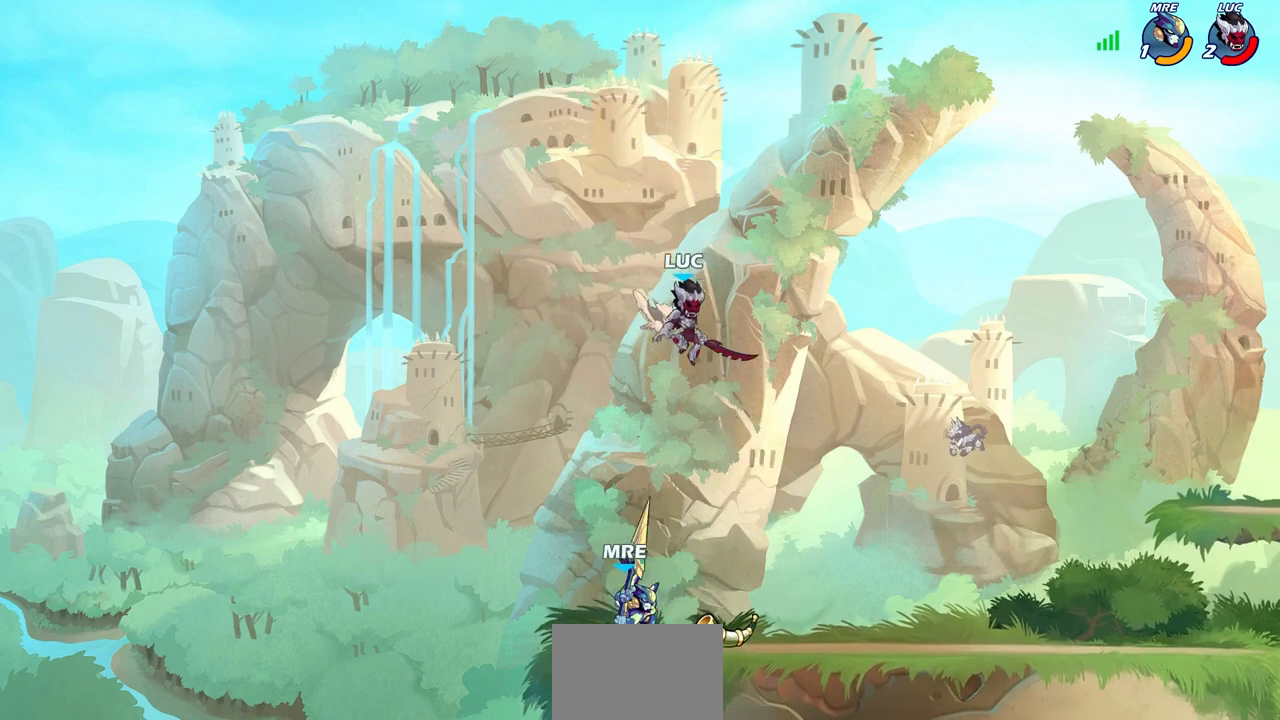
{"buttons": [], "left_stick": "left", "right_stick": "center", "events": [[33, "left_stick", "down"], [83, "SQUARE", "down"], [133, "left_stick", "down-left"], [217, "SQUARE", "up"], [367, "left_stick", "left"]]}
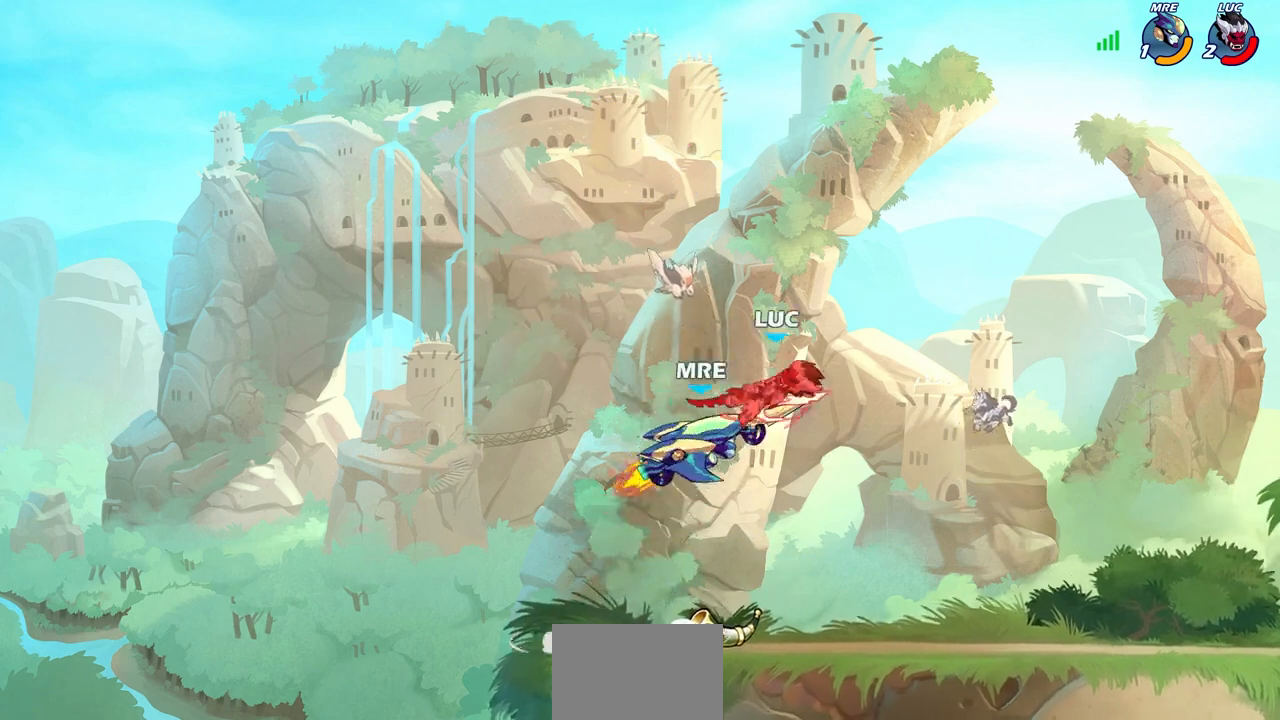
{"buttons": ["R2"], "left_stick": "left", "right_stick": "center", "events": [[67, "left_stick", "right"], [150, "left_stick", "center"], [317, "left_stick", "left"], [467, "R2", "down"]]}
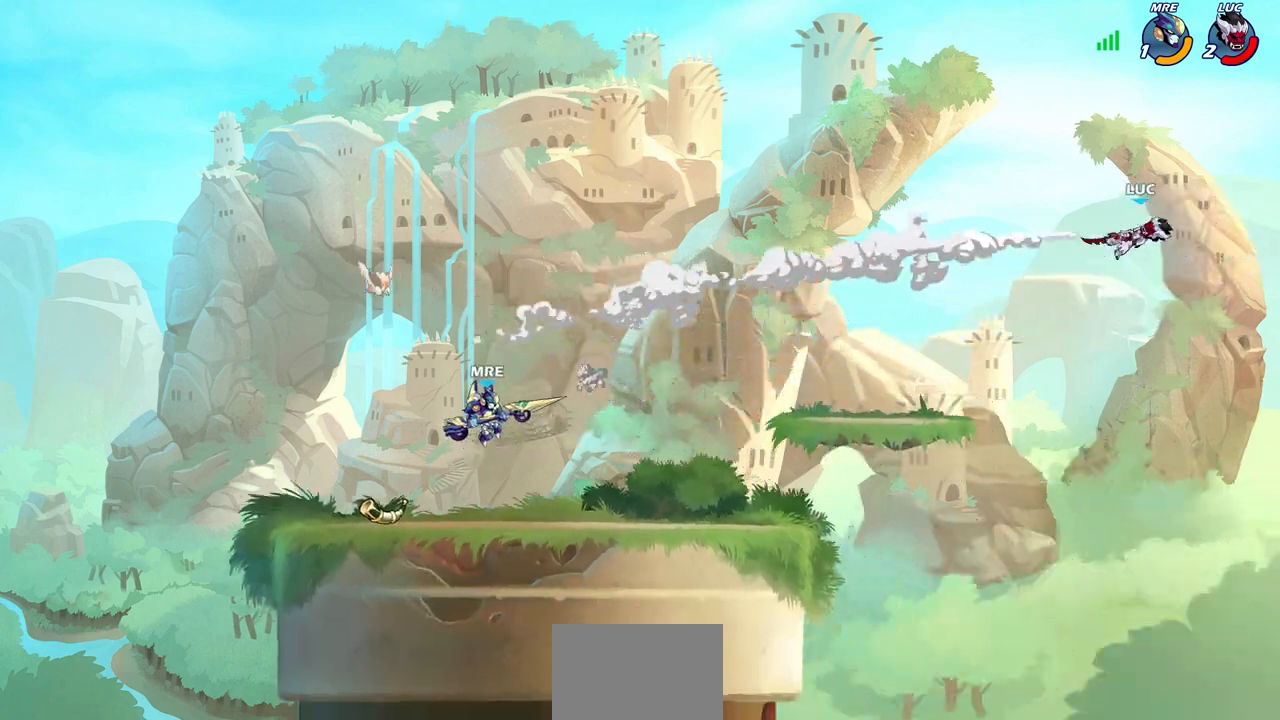
{"buttons": [], "left_stick": "left", "right_stick": "center", "events": [[83, "R2", "up"], [167, "R2", "down"], [267, "R2", "up"], [367, "R2", "down"], [467, "R2", "up"]]}
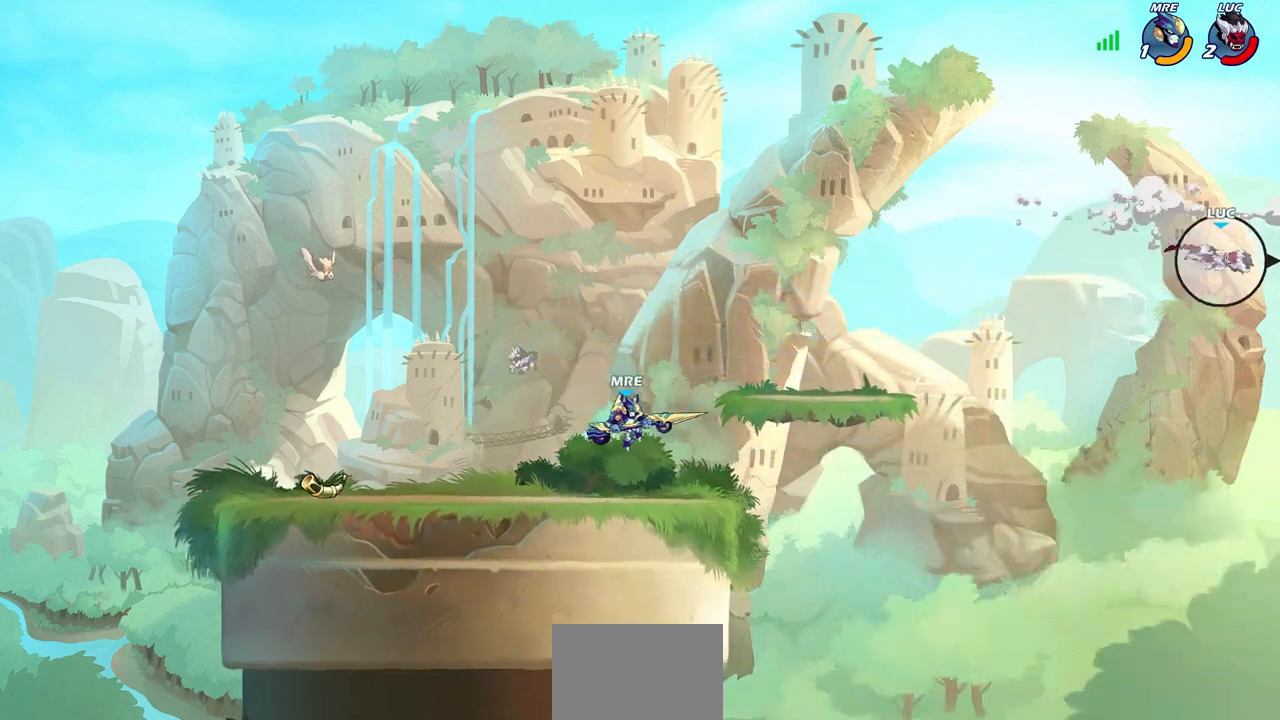
{"buttons": ["R2"], "left_stick": "left", "right_stick": "center", "events": [[50, "R2", "down"], [150, "R2", "up"], [250, "R2", "down"], [333, "R2", "up"], [417, "R2", "down"]]}
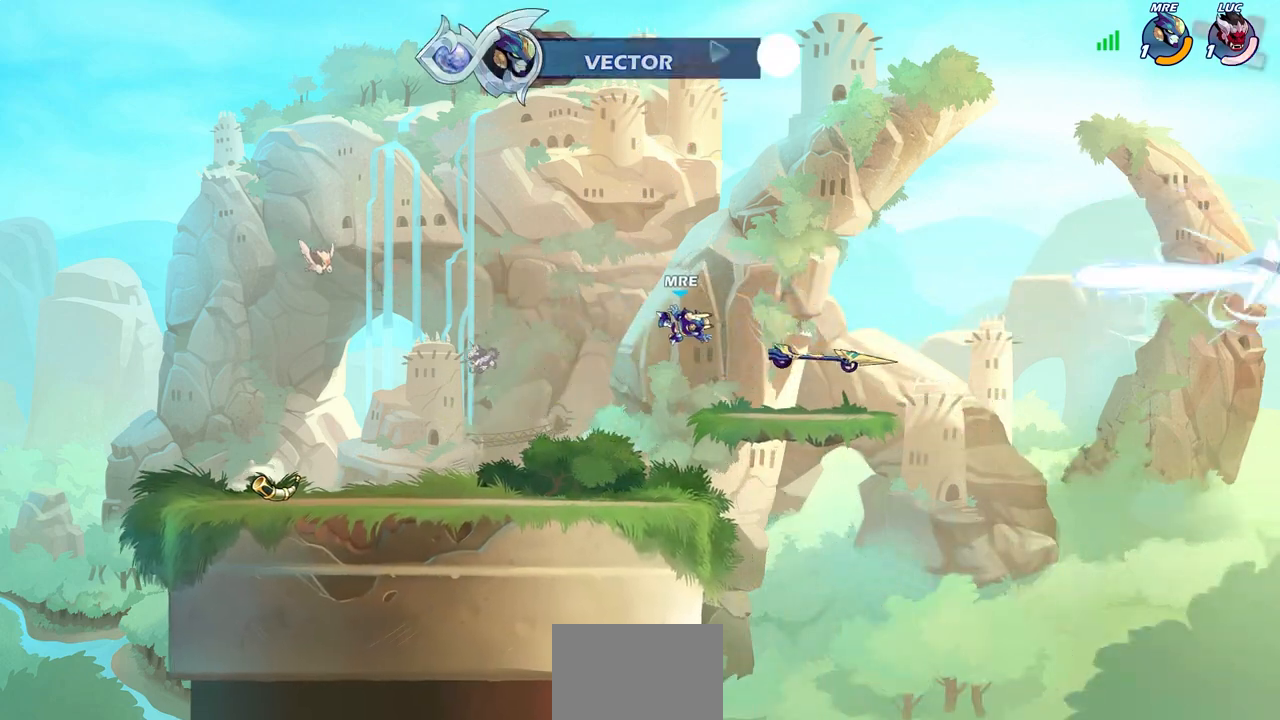
{"buttons": [], "left_stick": "left", "right_stick": "center", "events": [[67, "R2", "up"]]}
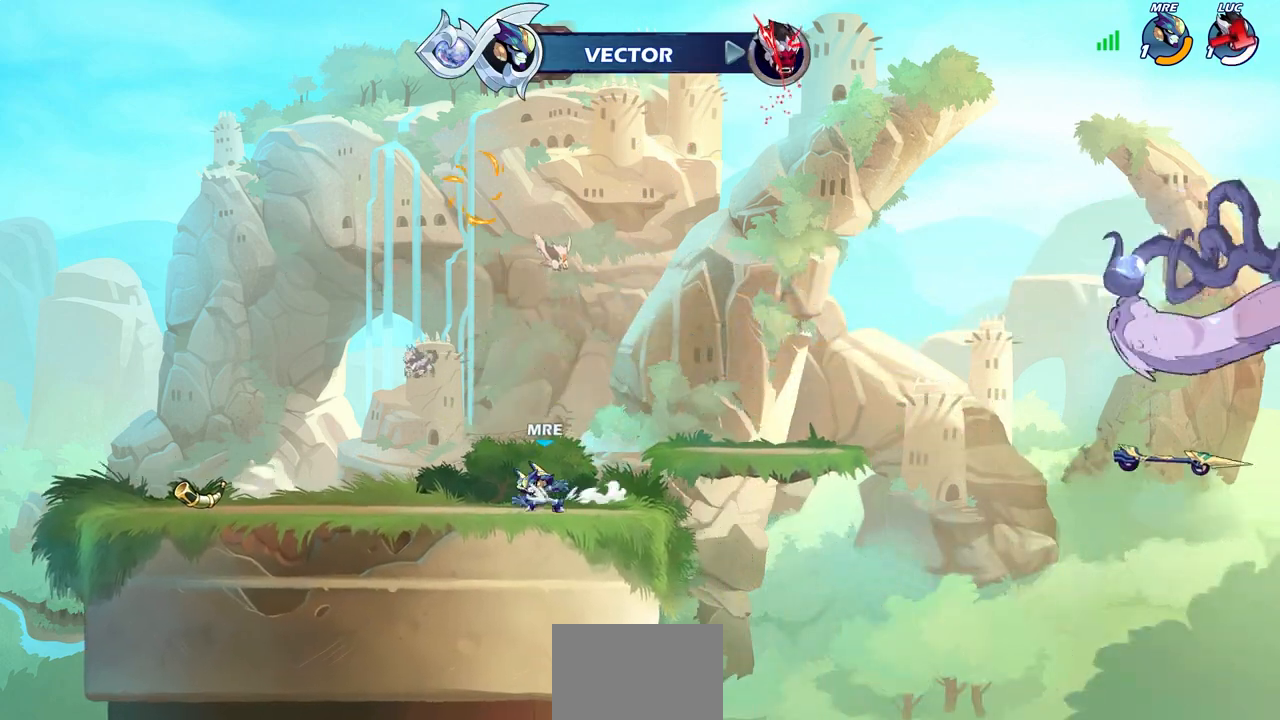
{"buttons": [], "left_stick": "center", "right_stick": "center", "events": [[33, "left_stick", "center"]]}
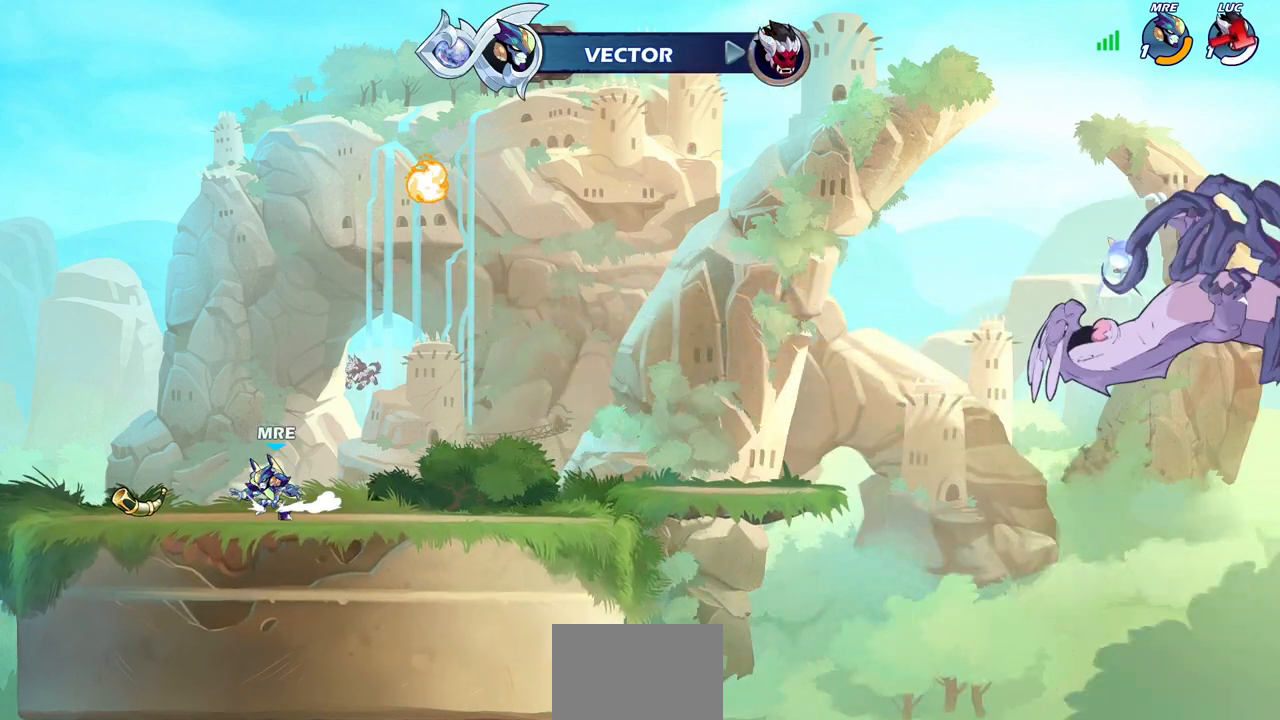
{"buttons": [], "left_stick": "center", "right_stick": "center", "events": []}
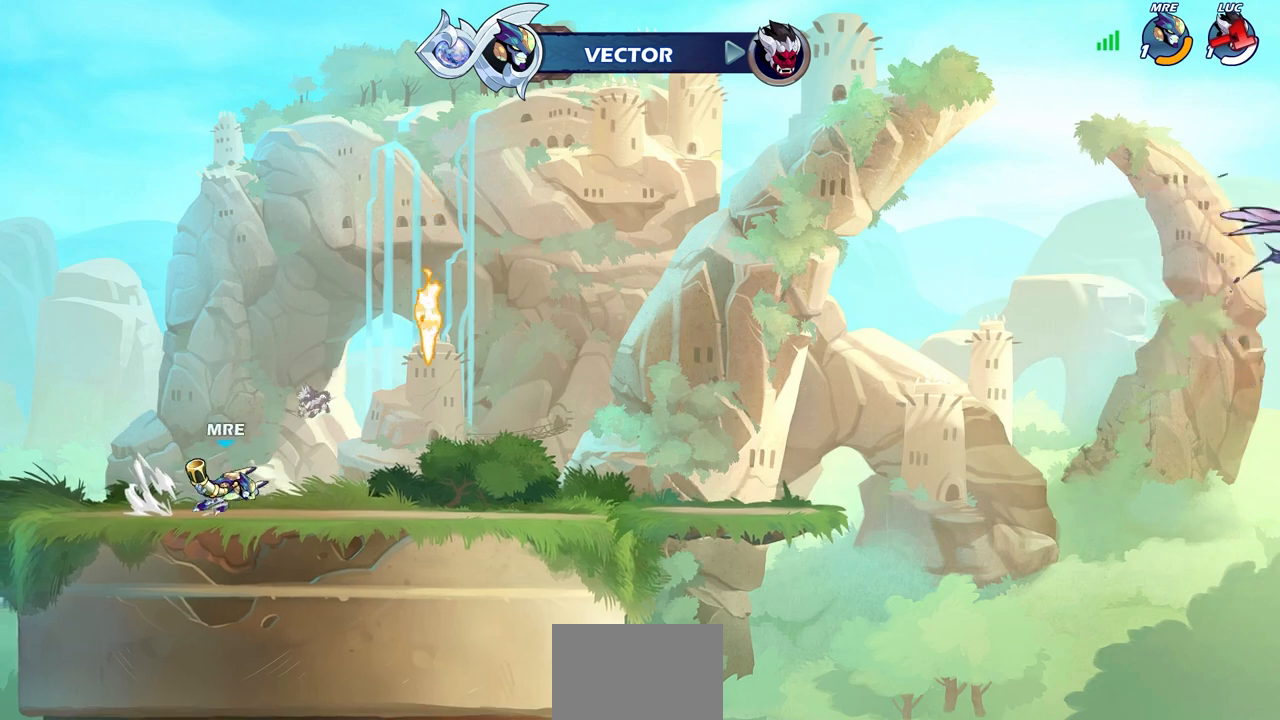
{"buttons": [], "left_stick": "center", "right_stick": "center", "events": []}
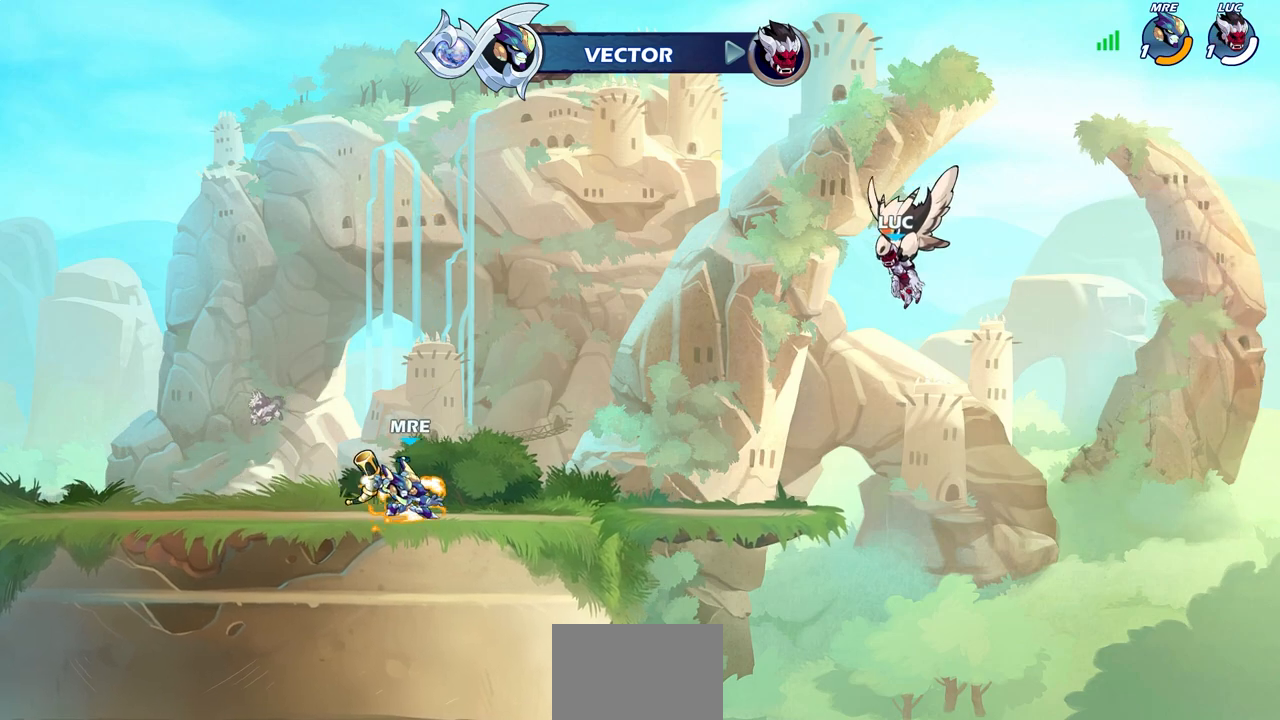
{"buttons": [], "left_stick": "center", "right_stick": "center", "events": []}
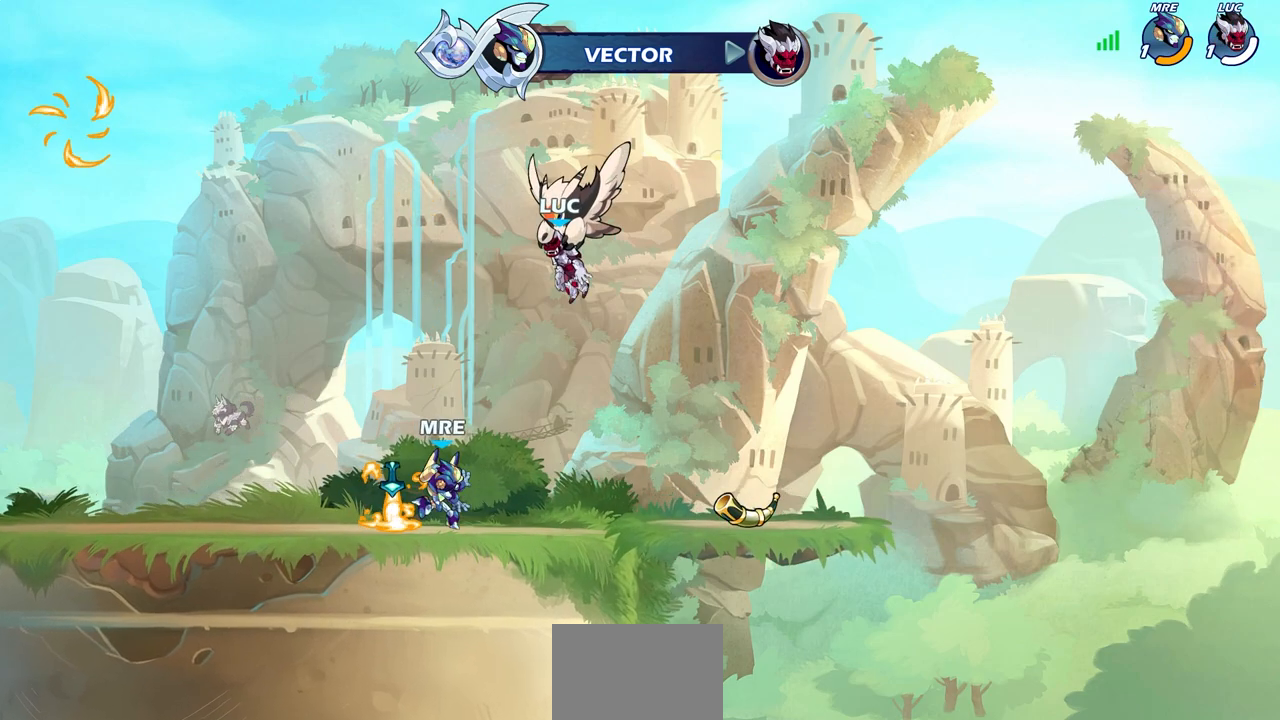
{"buttons": [], "left_stick": "center", "right_stick": "center", "events": []}
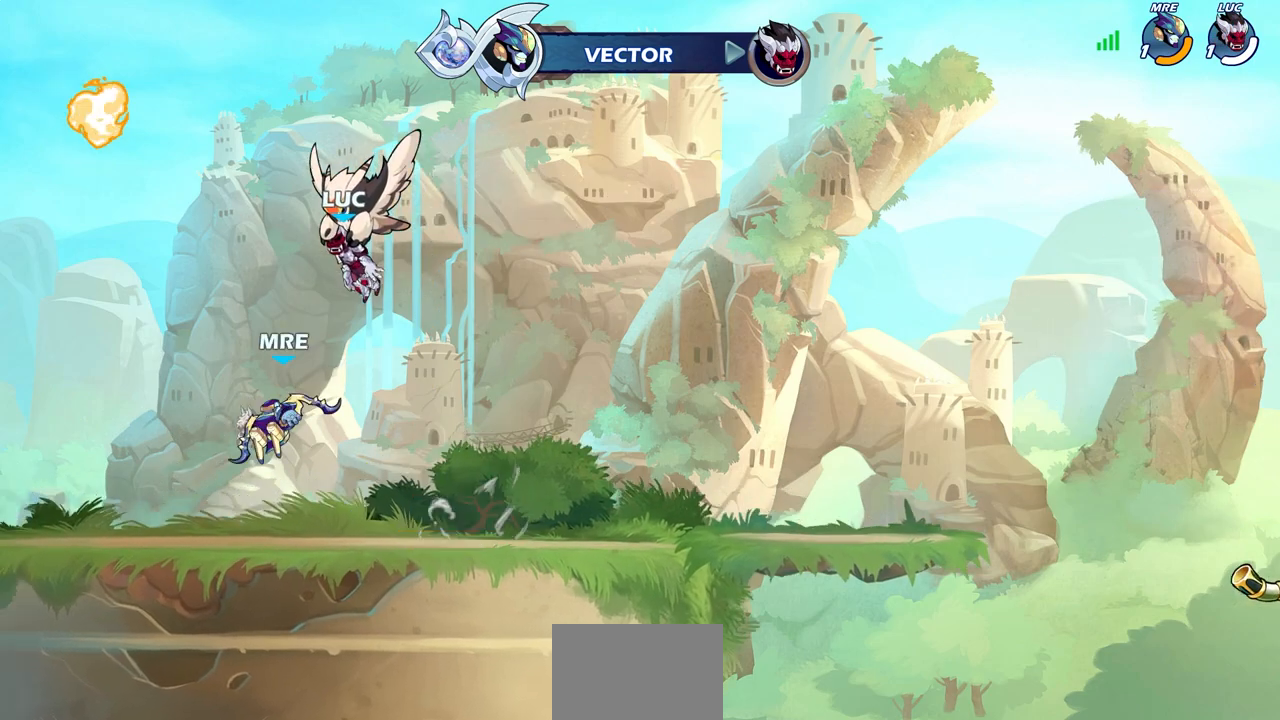
{"buttons": [], "left_stick": "center", "right_stick": "center", "events": []}
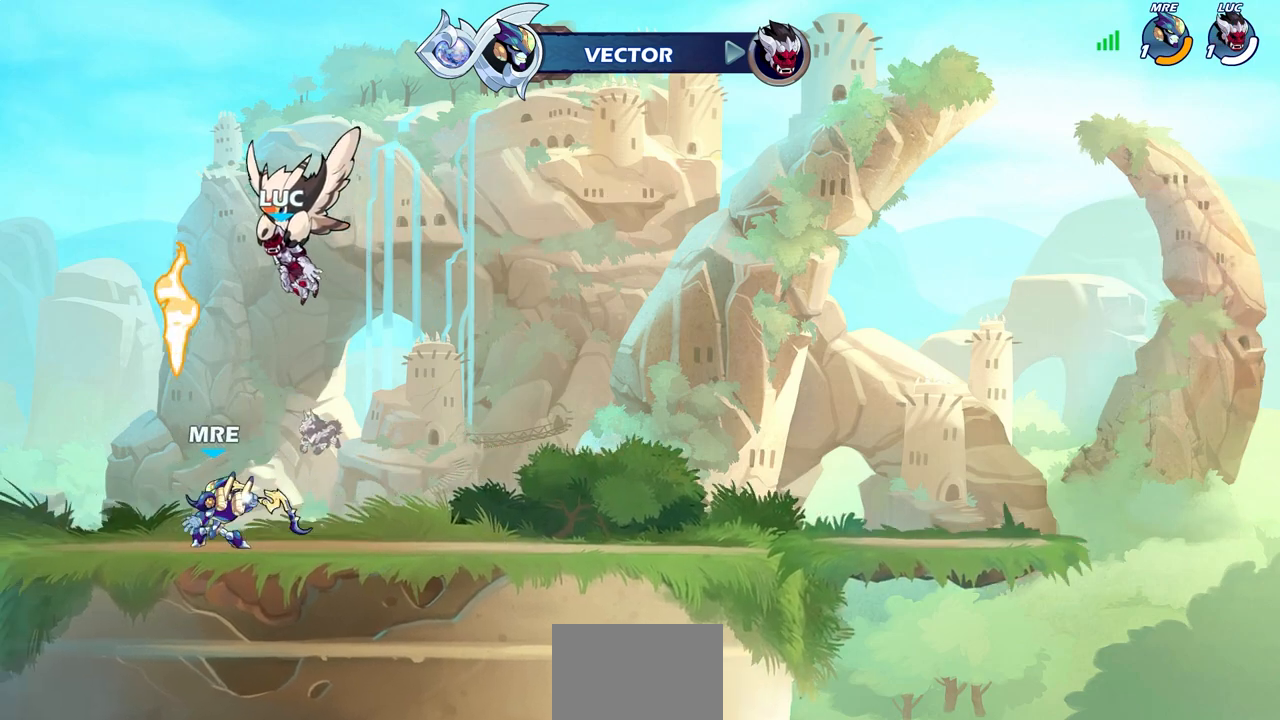
{"buttons": [], "left_stick": "center", "right_stick": "center", "events": []}
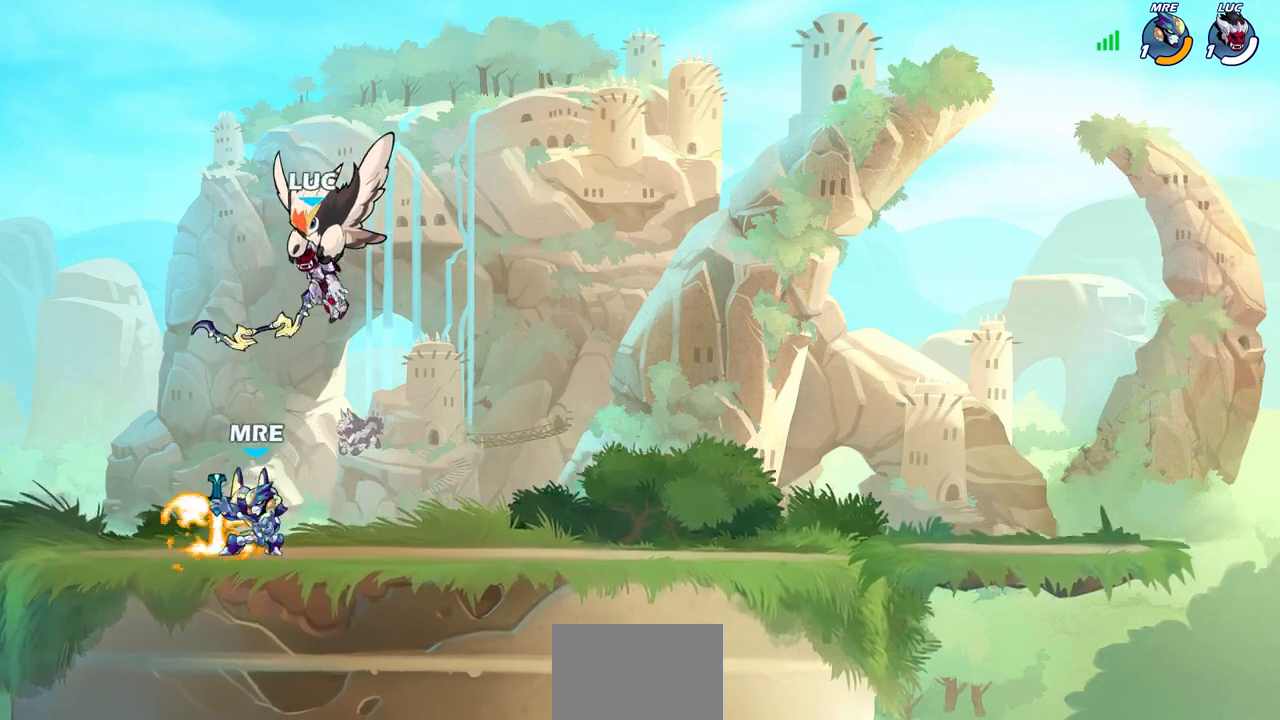
{"buttons": [], "left_stick": "center", "right_stick": "center", "events": []}
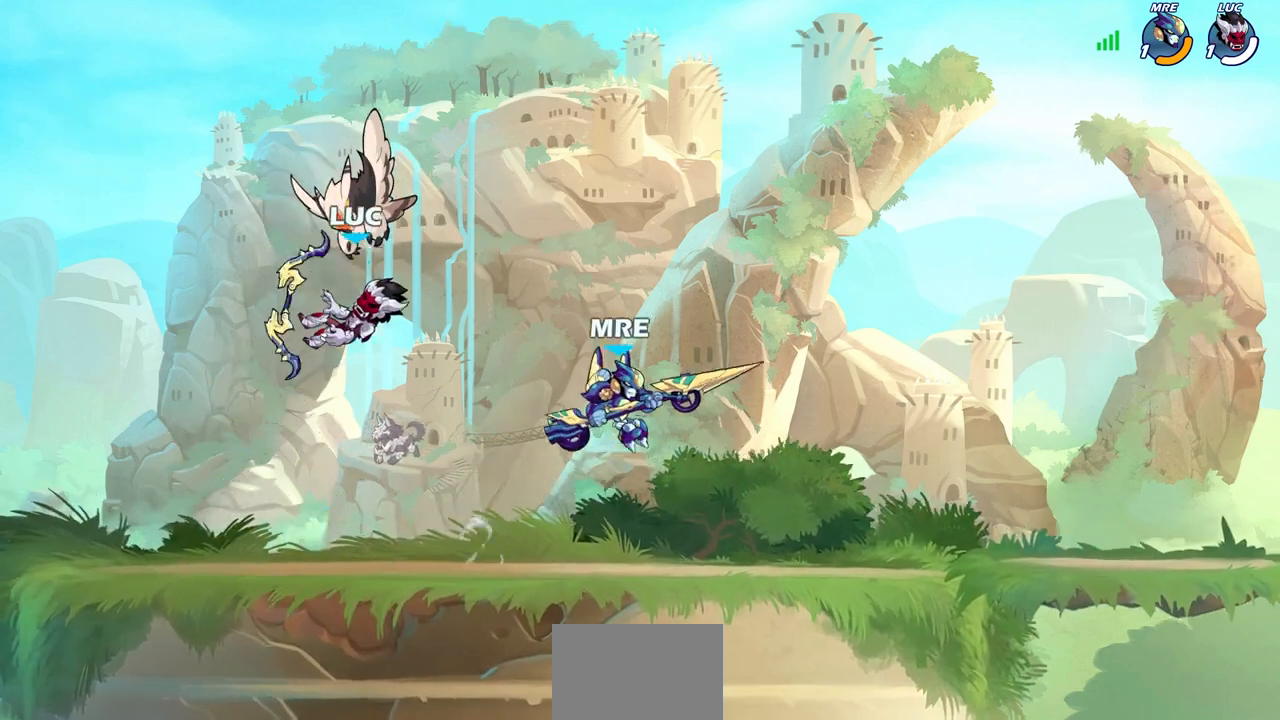
{"buttons": [], "left_stick": "right", "right_stick": "center", "events": [[417, "left_stick", "right"]]}
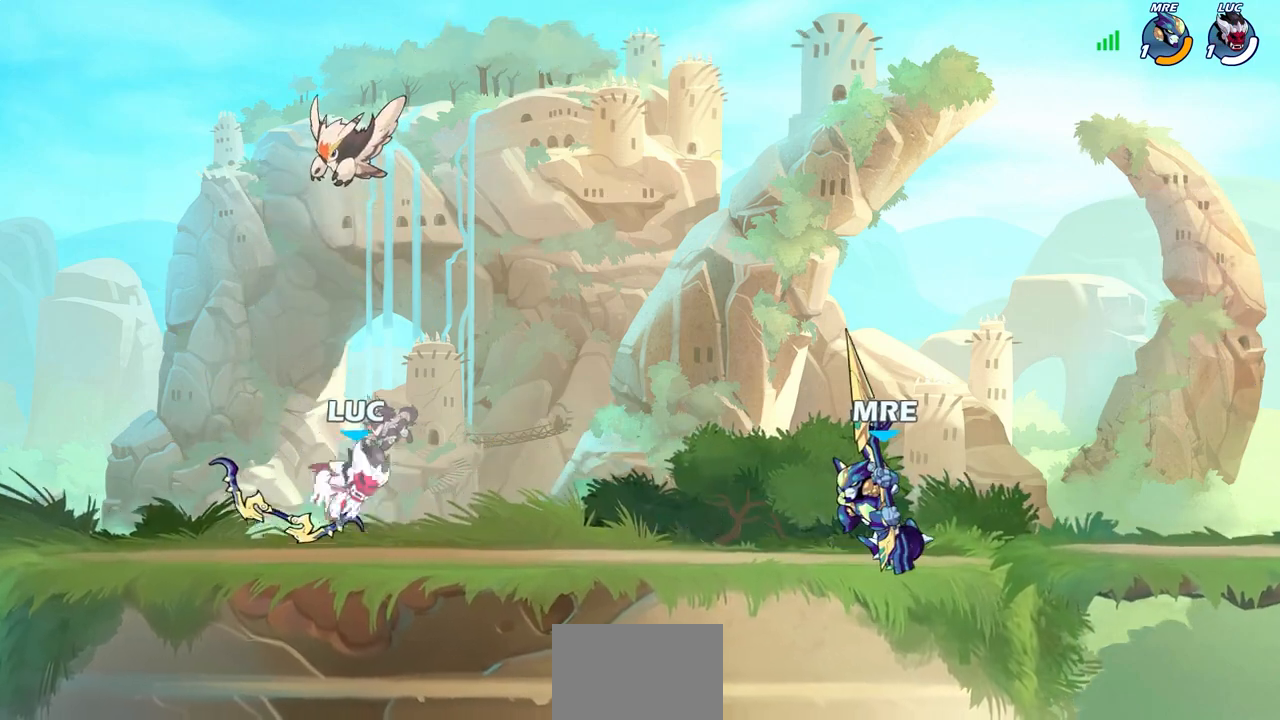
{"buttons": [], "left_stick": "center", "right_stick": "center"}
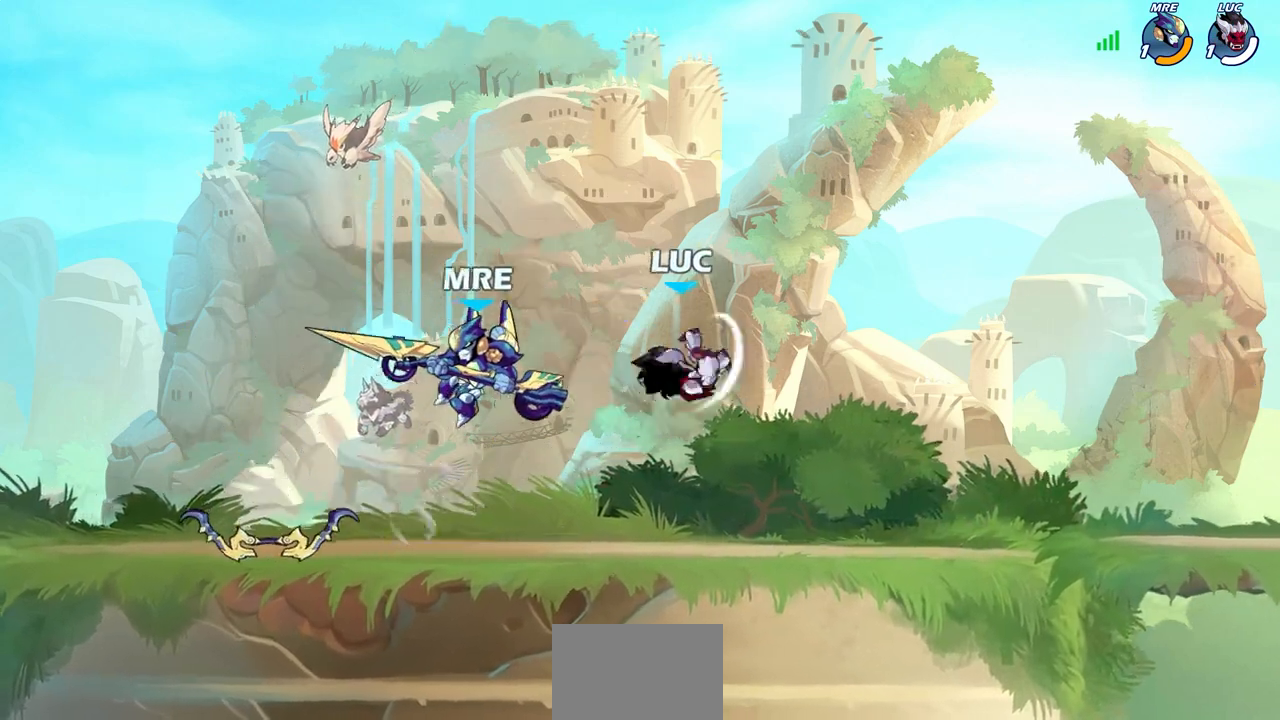
{"buttons": [], "left_stick": "right", "right_stick": "center", "events": [[100, "left_stick", "right"]]}
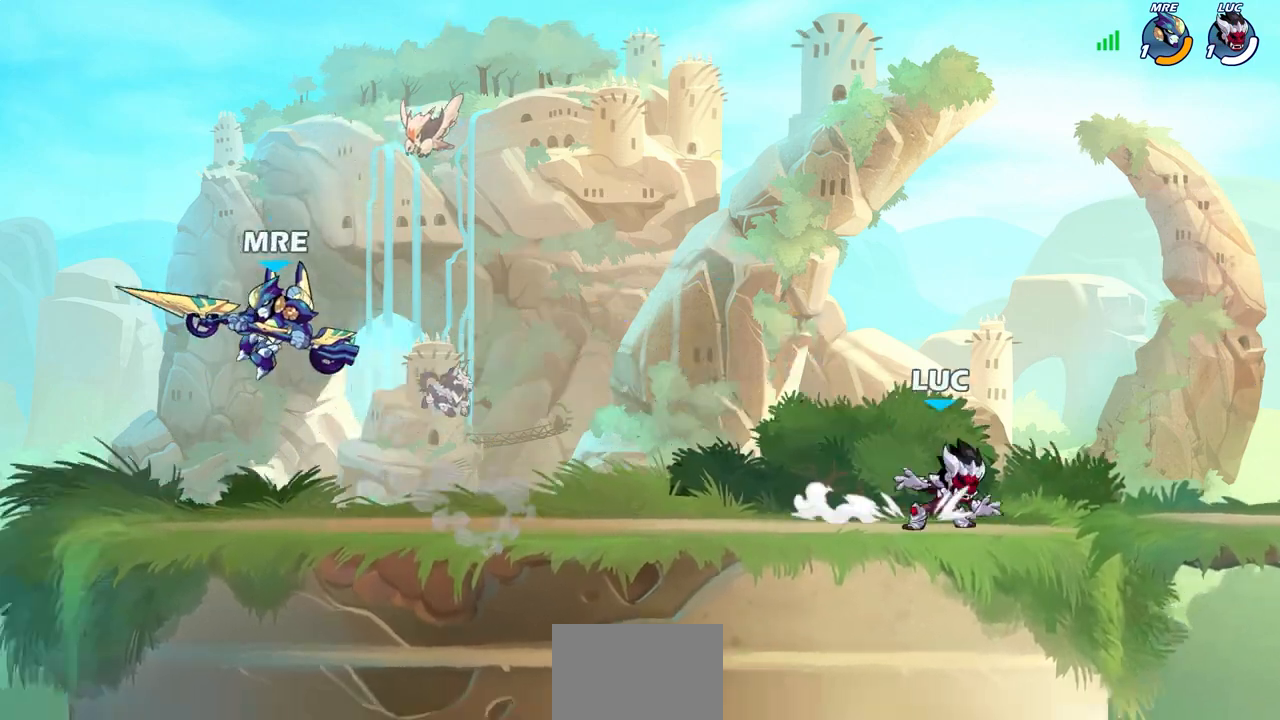
{"buttons": [], "left_stick": "right", "right_stick": "center", "events": [[50, "left_stick", "left"], [150, "R2", "down"], [300, "R2", "up"], [317, "left_stick", "right"], [350, "R2", "down"], [467, "R2", "up"]]}
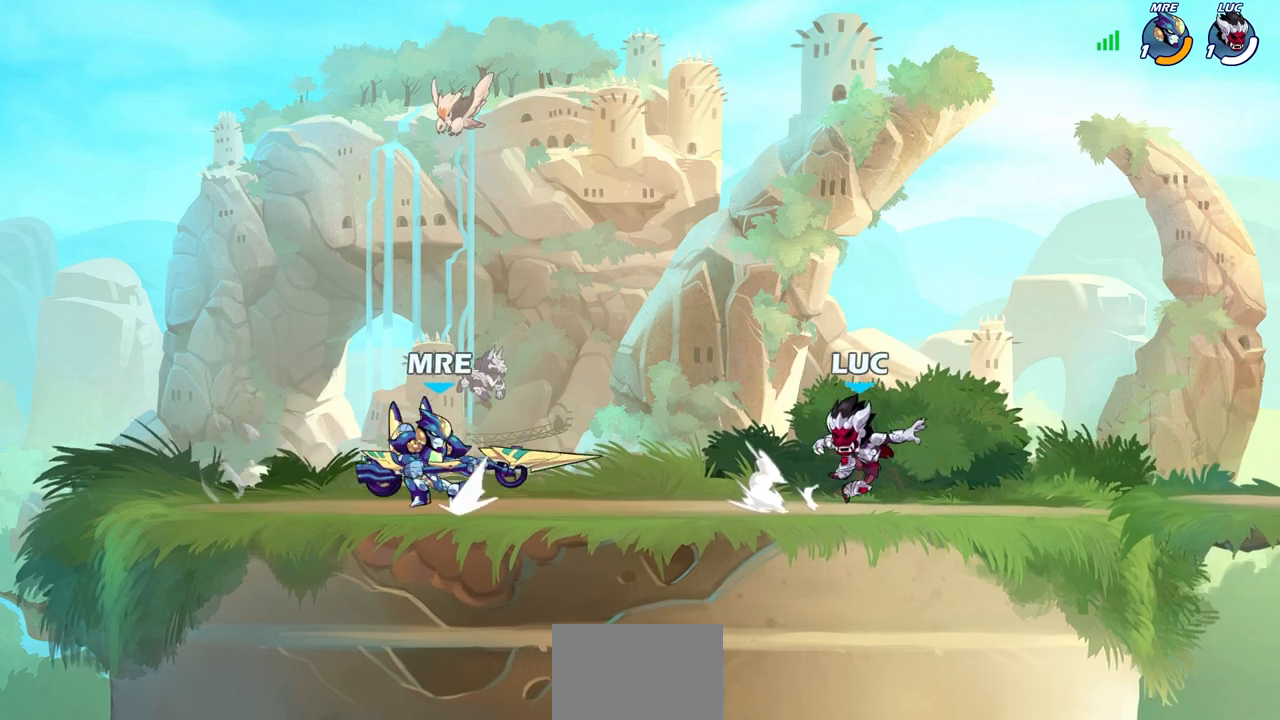
{"buttons": [], "left_stick": "center", "right_stick": "center", "events": [[33, "left_stick", "center"]]}
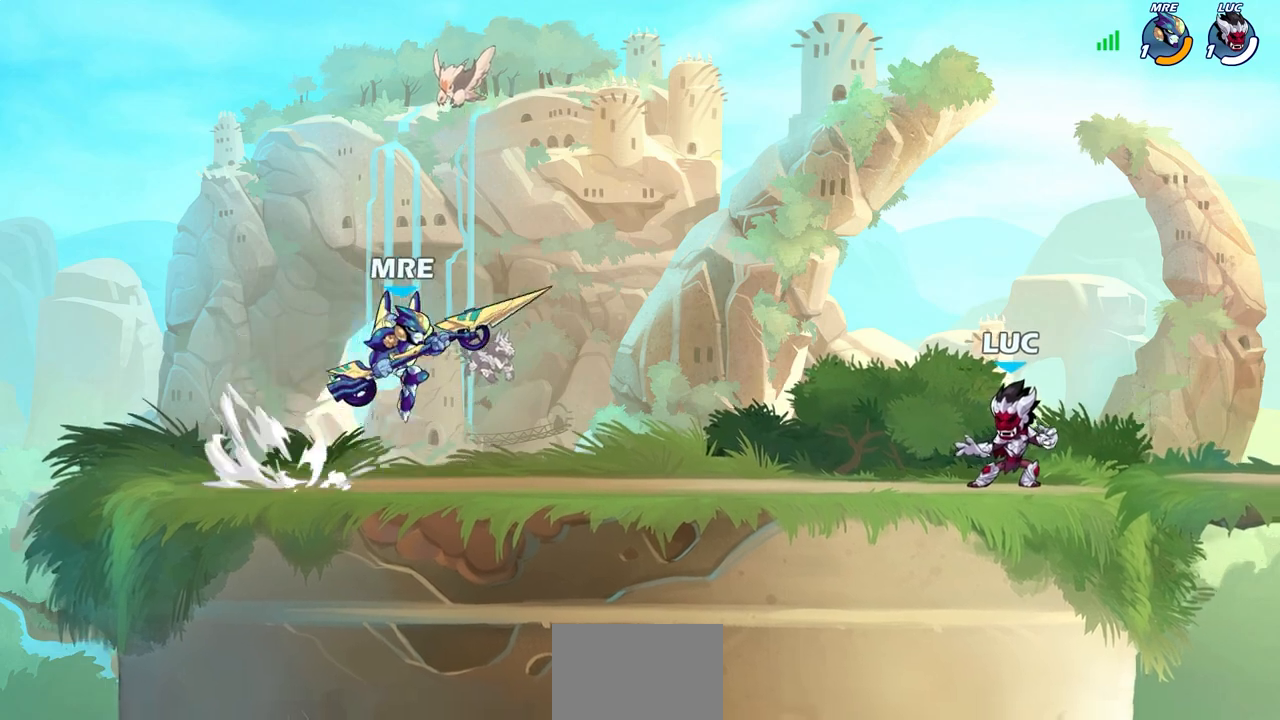
{"buttons": [], "left_stick": "center", "right_stick": "center", "events": [[133, "left_stick", "up-left"], [250, "R2", "down"], [283, "CROSS", "down"], [367, "SQUARE", "down"], [383, "CROSS", "up"], [383, "R2", "up"], [383, "left_stick", "center"], [383, "right_stick", "down-left"], [483, "right_stick", "center"], [500, "SQUARE", "up"]]}
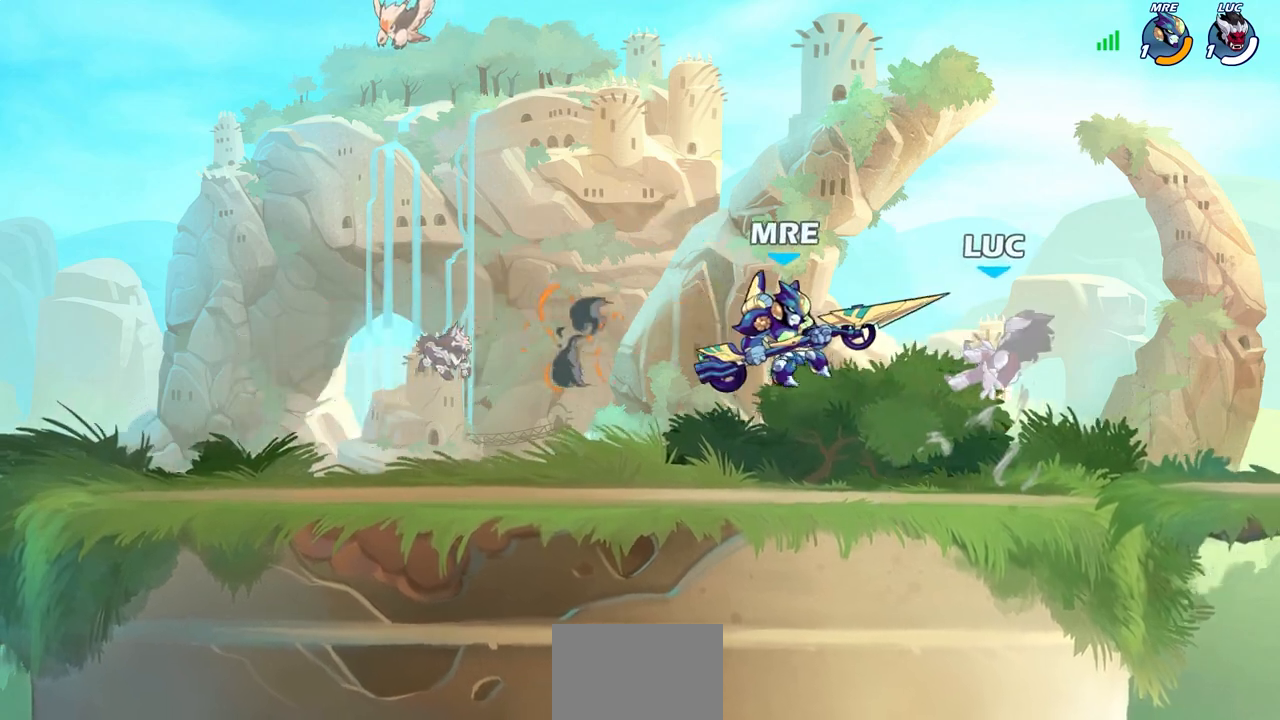
{"buttons": ["R2"], "left_stick": "down", "right_stick": "center", "events": [[183, "left_stick", "left"], [350, "left_stick", "down"], [500, "R2", "down"]]}
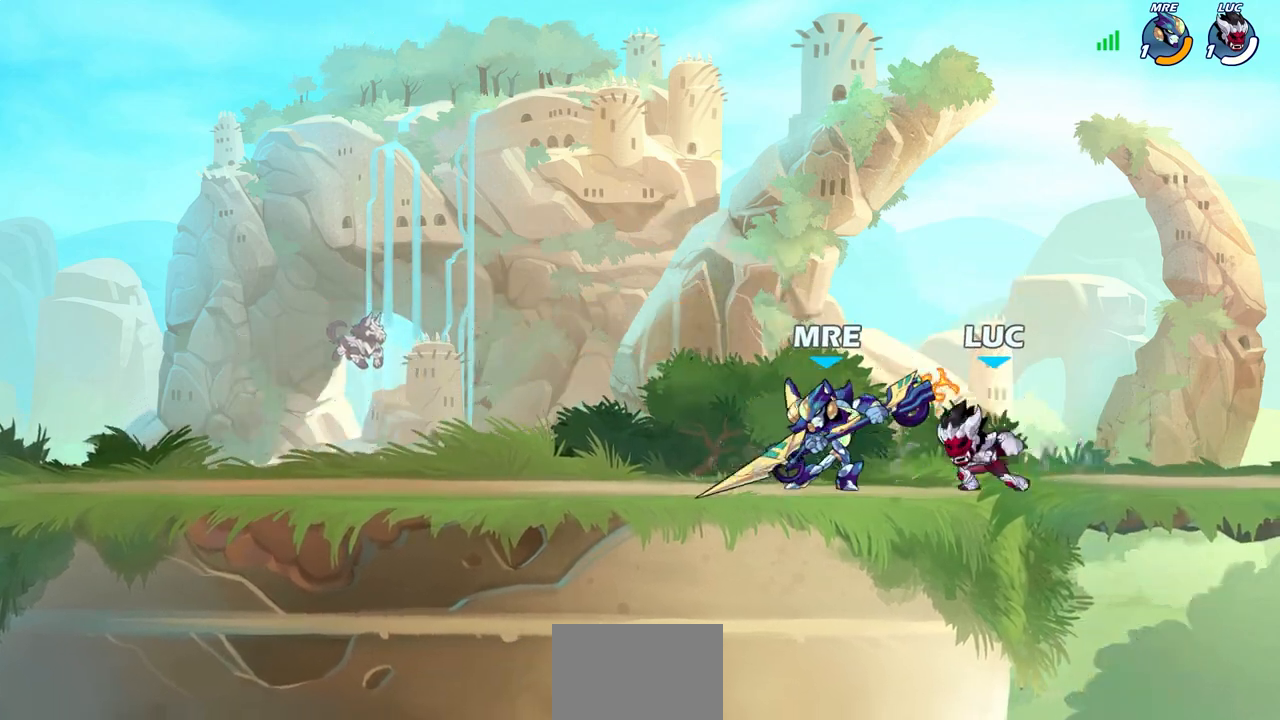
{"buttons": [], "left_stick": "center", "right_stick": "center", "events": [[200, "left_stick", "down-left"], [217, "R2", "up"], [300, "left_stick", "left"], [417, "SQUARE", "down"], [417, "left_stick", "center"], [500, "SQUARE", "up"]]}
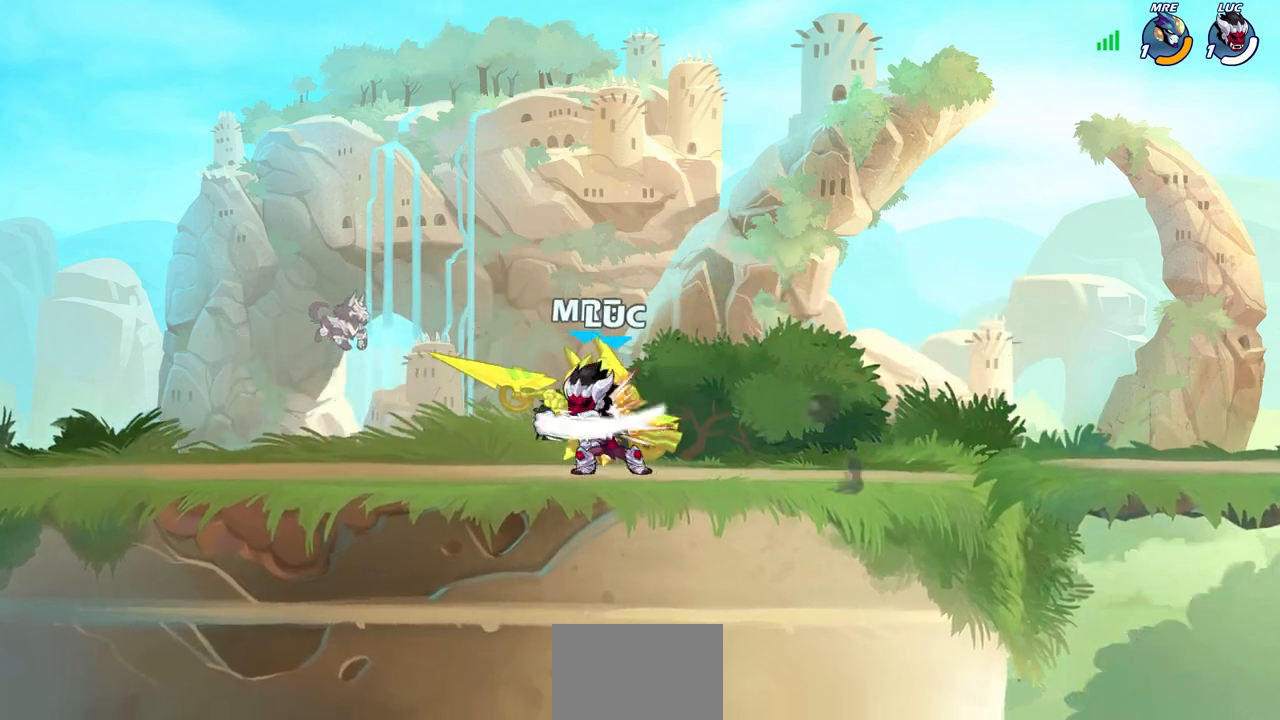
{"buttons": ["SQUARE"], "left_stick": "center", "right_stick": "center", "events": [[83, "SQUARE", "down"], [167, "SQUARE", "up"], [233, "SQUARE", "down"], [333, "SQUARE", "up"], [433, "SQUARE", "down"]]}
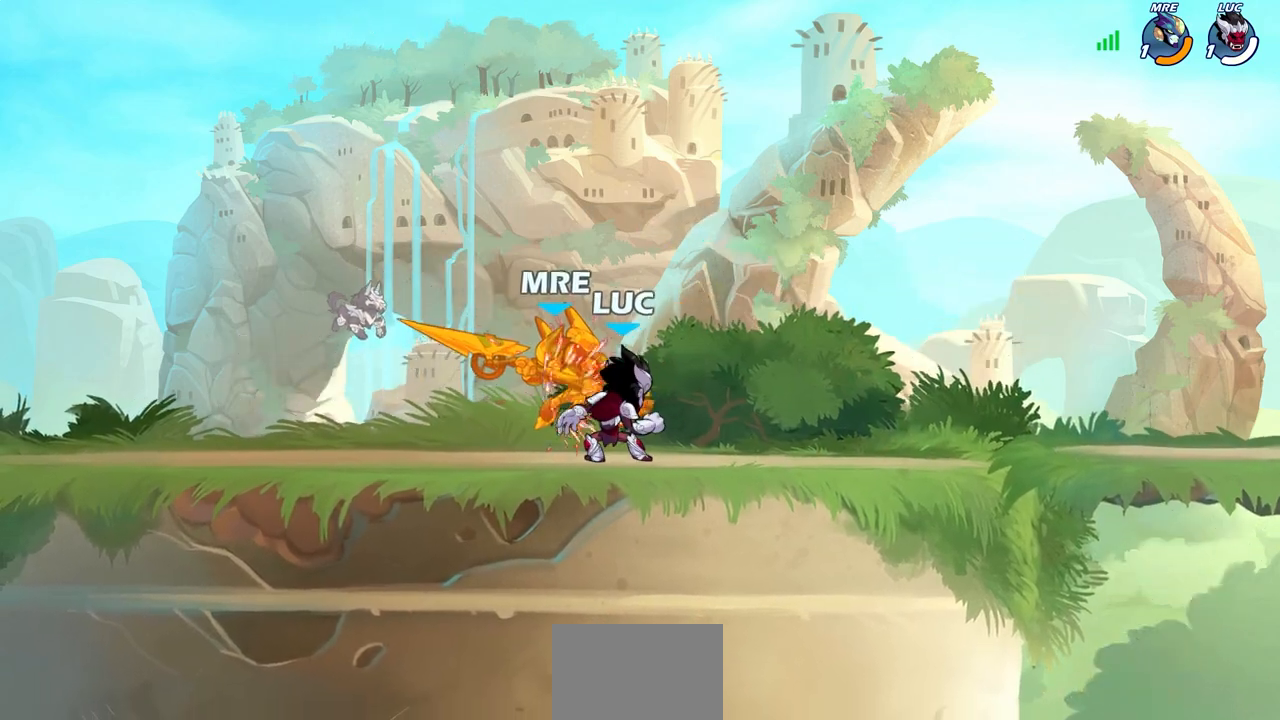
{"buttons": [], "left_stick": "center", "right_stick": "center", "events": [[17, "SQUARE", "up"], [100, "SQUARE", "down"], [217, "SQUARE", "up"]]}
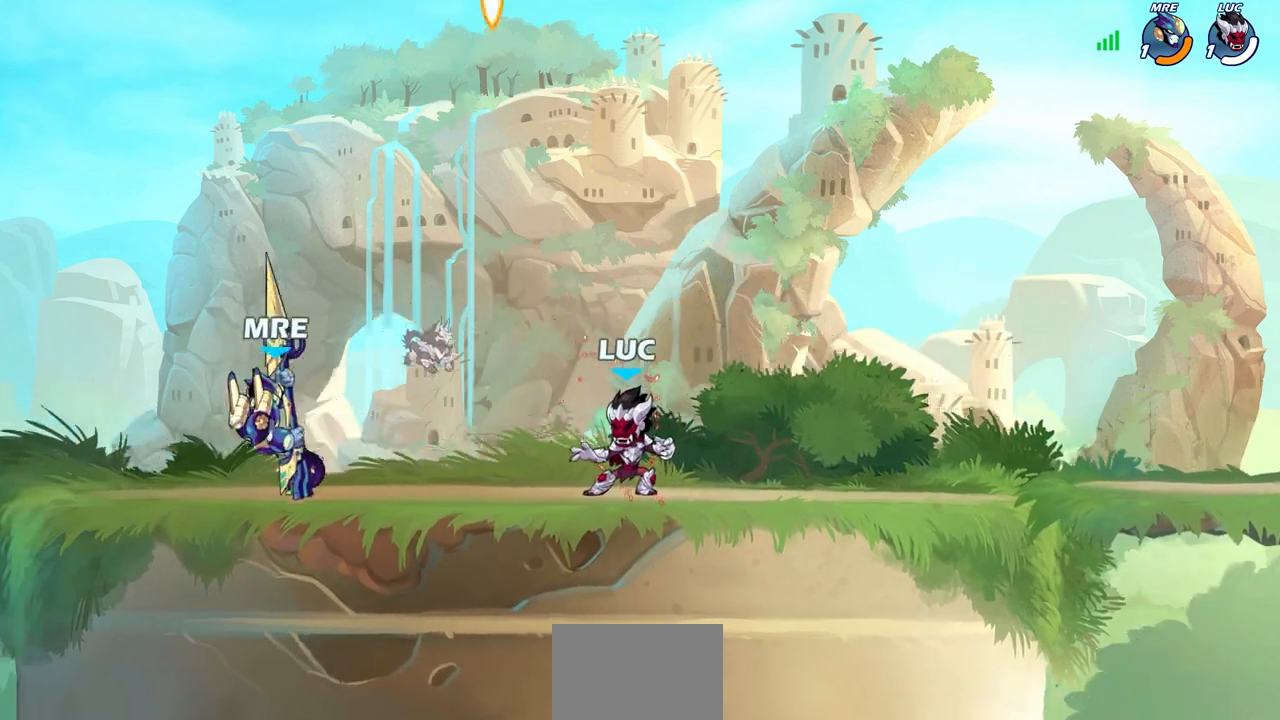
{"buttons": [], "left_stick": "up", "right_stick": "center", "events": [[300, "left_stick", "up-left"], [350, "CROSS", "down"], [350, "R2", "down"], [400, "R2", "up"], [450, "CROSS", "up"], [500, "left_stick", "up"]]}
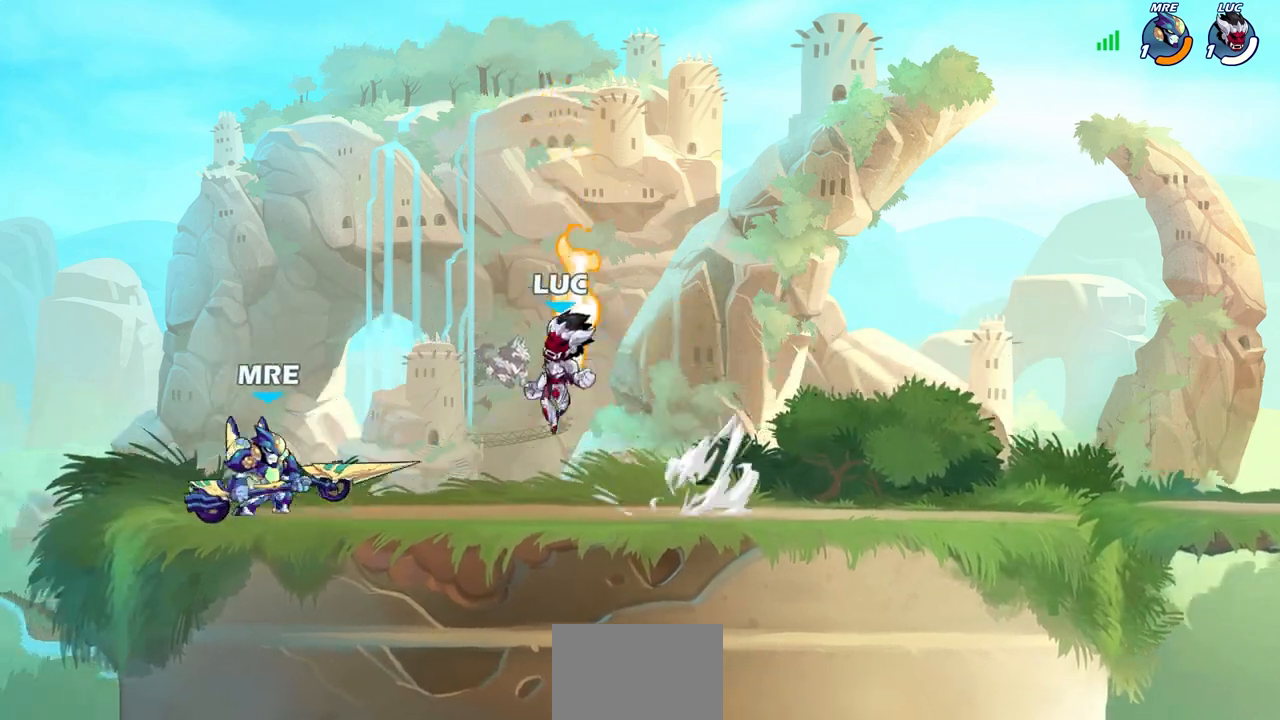
{"buttons": [], "left_stick": "down-left", "right_stick": "center", "events": [[17, "R1", "down"], [33, "CROSS", "down"], [33, "left_stick", "up-right"], [150, "CROSS", "up"], [150, "R1", "up"], [300, "left_stick", "right"], [400, "left_stick", "center"], [483, "left_stick", "down-left"]]}